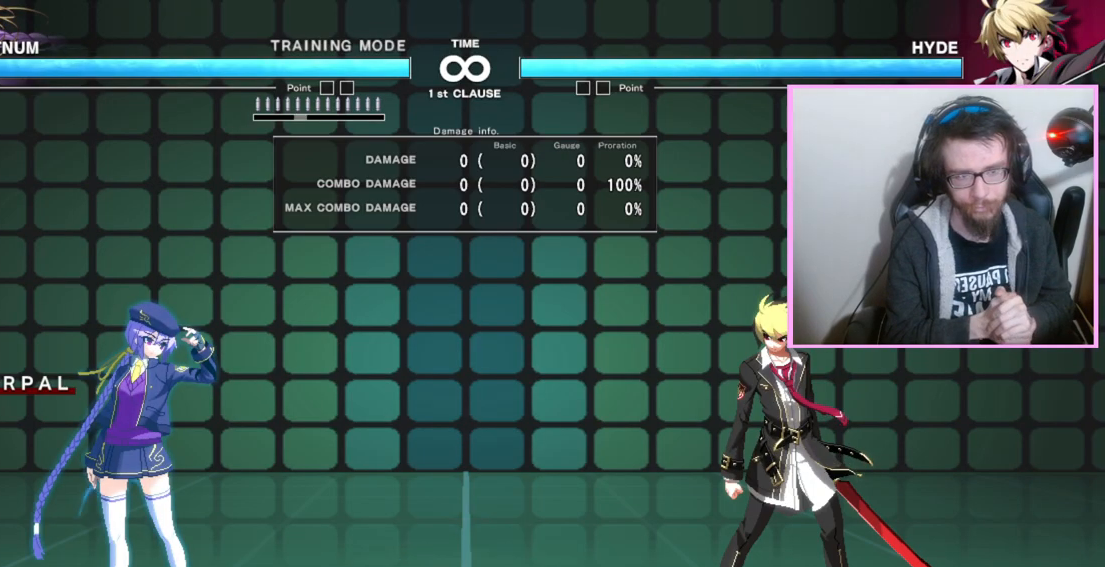
Gameplay with a controller (arcade stick); each line is a JSON object with the inputs held at the frame after it. "events" lists button and stick changes between this image and that frame as [ms after this image, input, new state], when the widget could be followed in between. Not read: B L3 R3 other_buttons.
{"buttons": [], "events": []}
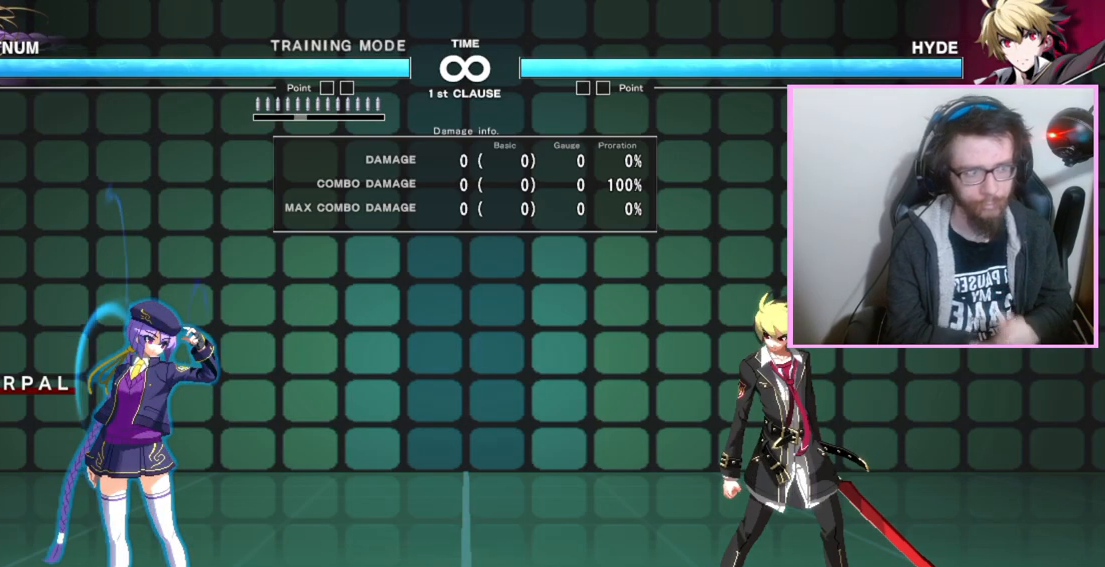
{"buttons": [], "events": []}
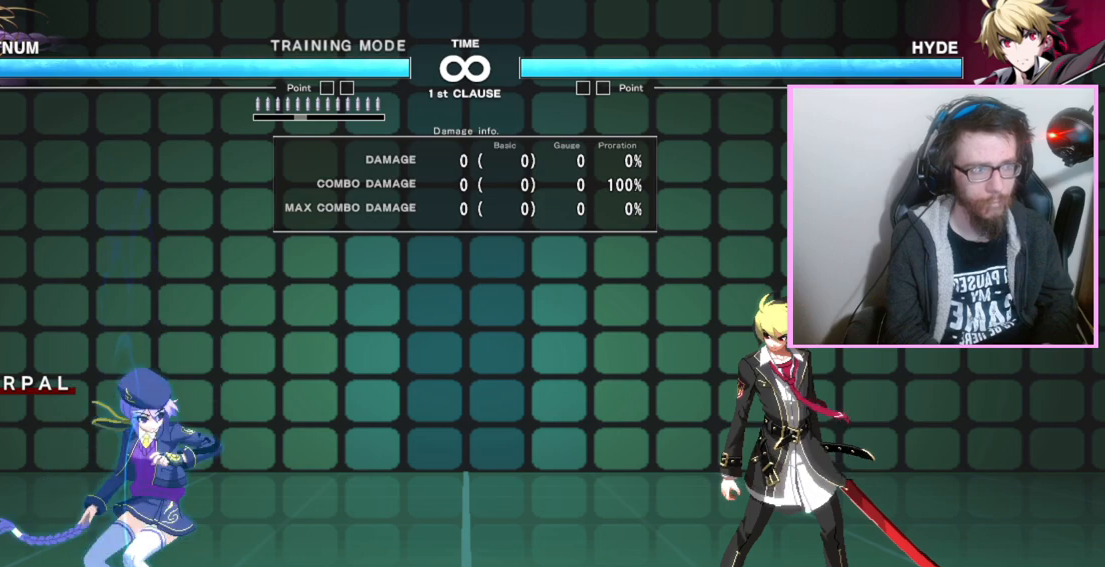
{"buttons": [], "events": []}
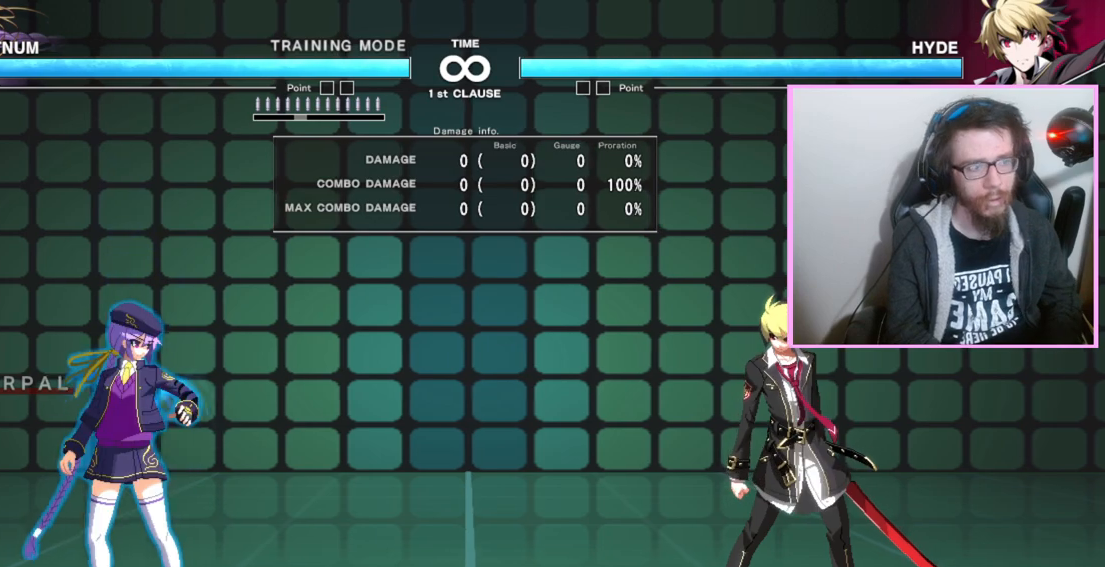
{"buttons": [], "events": []}
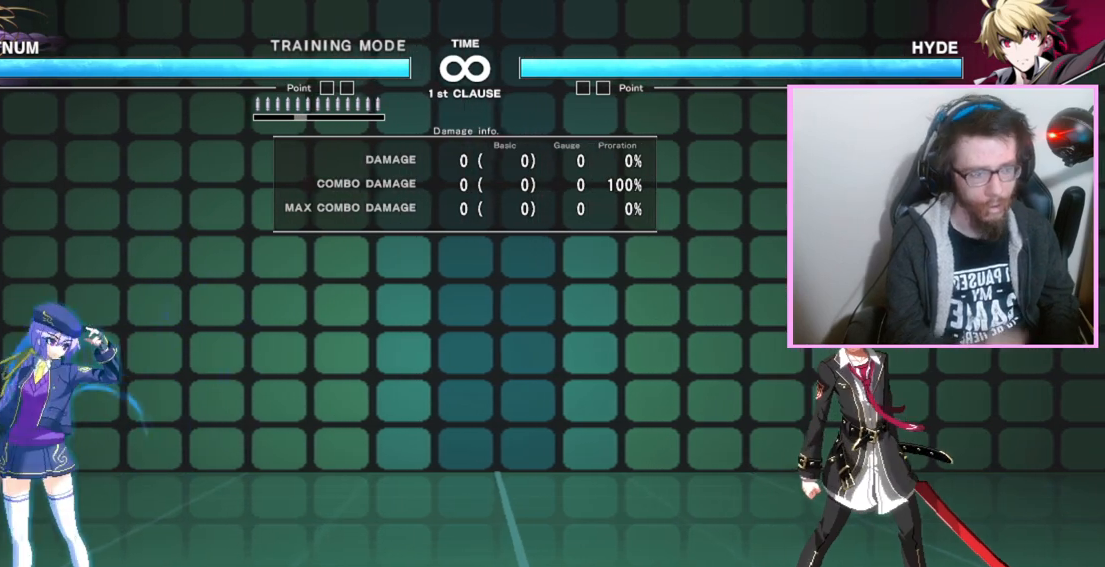
{"buttons": [], "events": []}
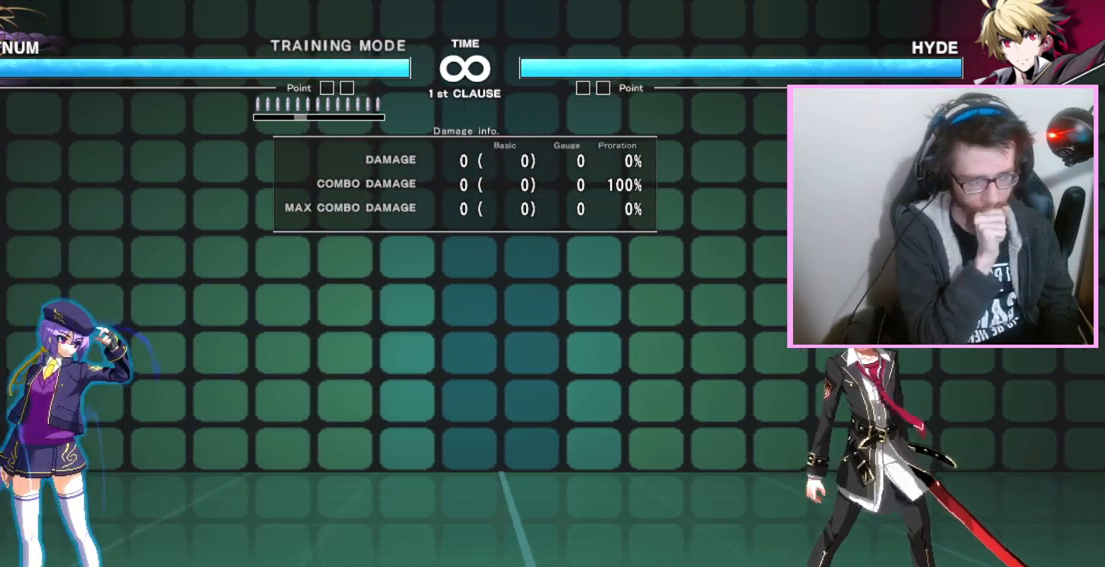
{"buttons": [], "events": []}
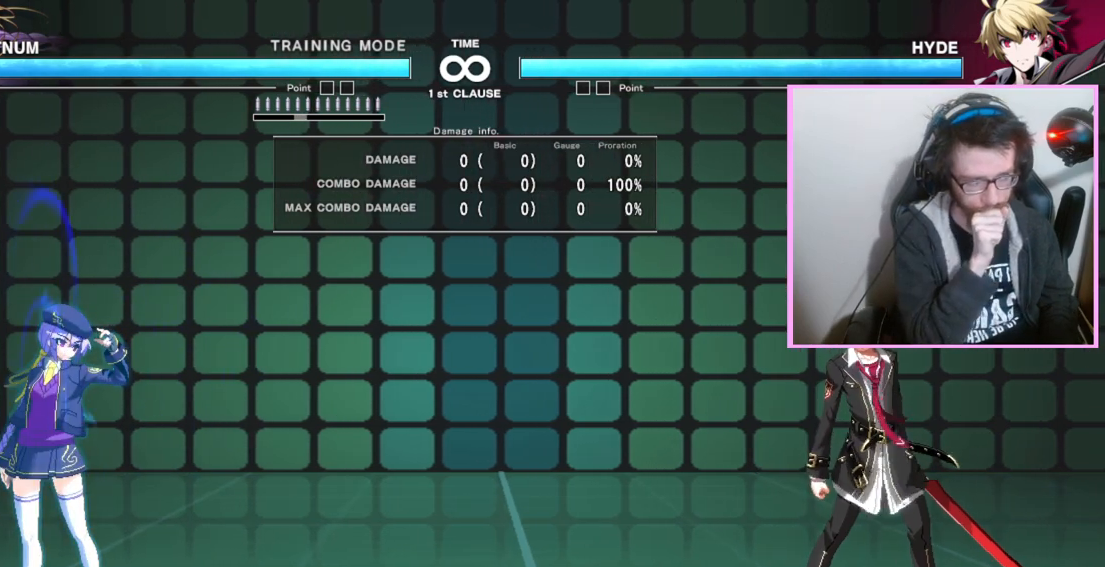
{"buttons": [], "events": []}
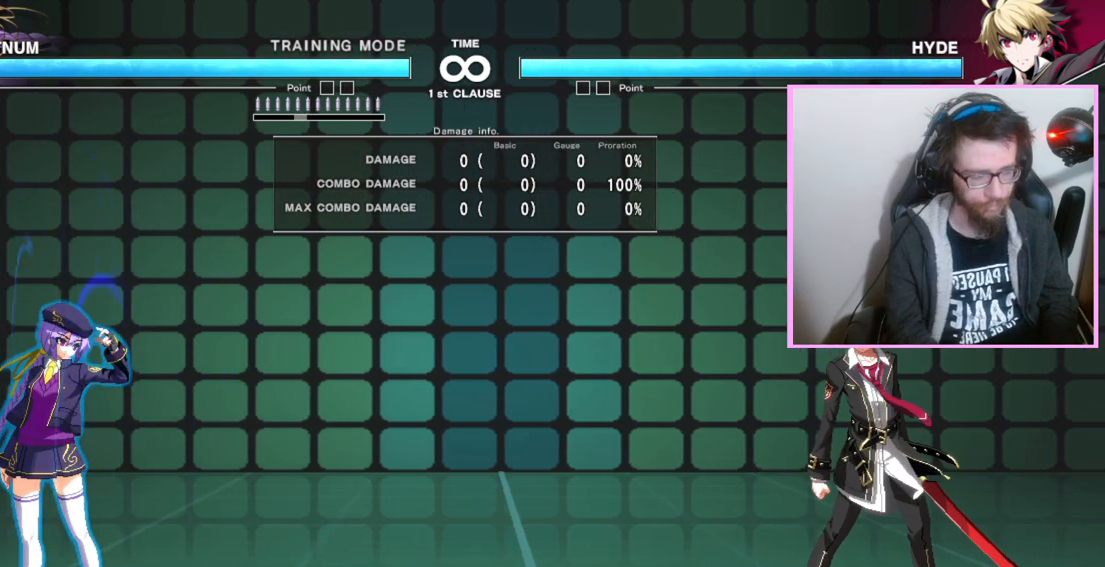
{"buttons": [], "events": [[50, "DPAD_RIGHT", "down"], [367, "DPAD_RIGHT", "up"]]}
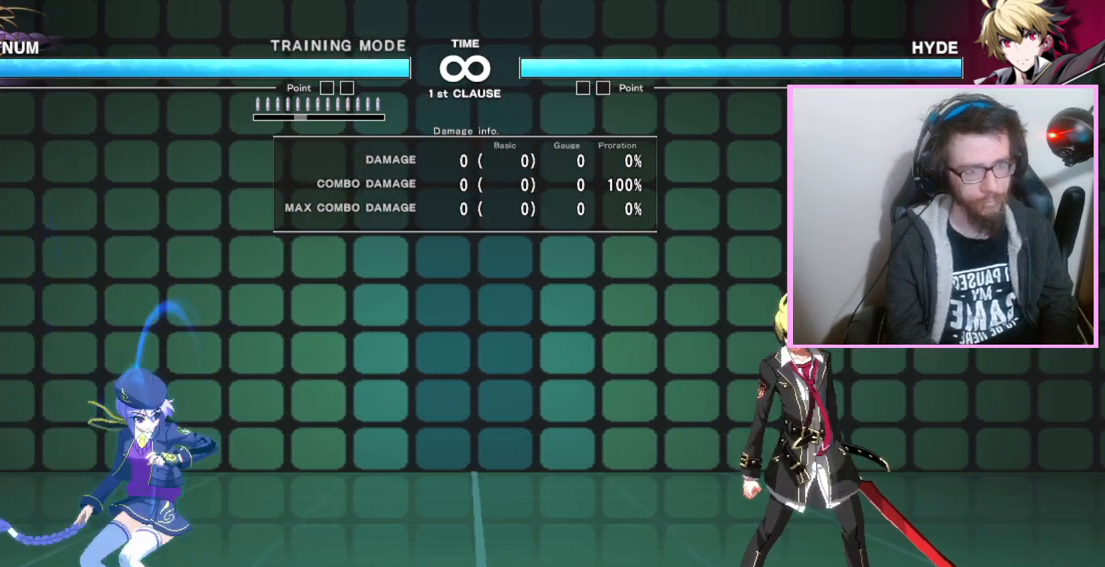
{"buttons": [], "events": []}
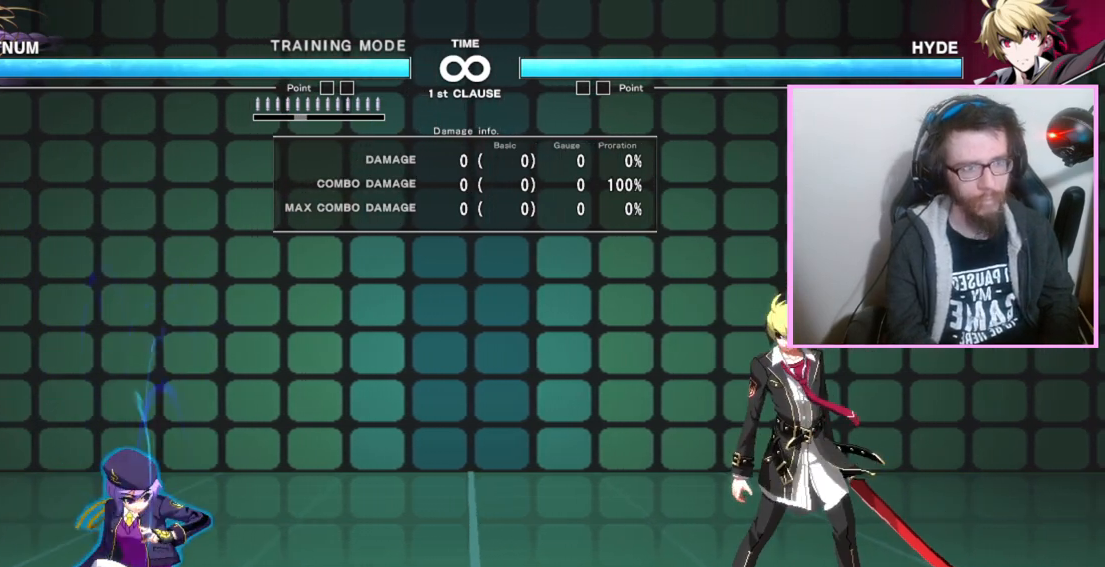
{"buttons": [], "events": []}
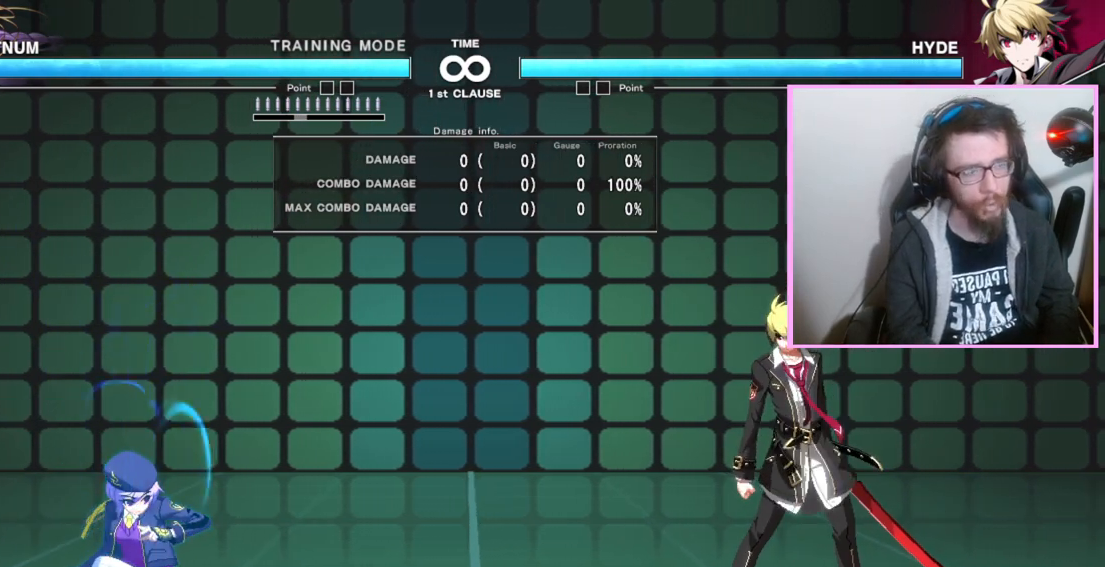
{"buttons": [], "events": []}
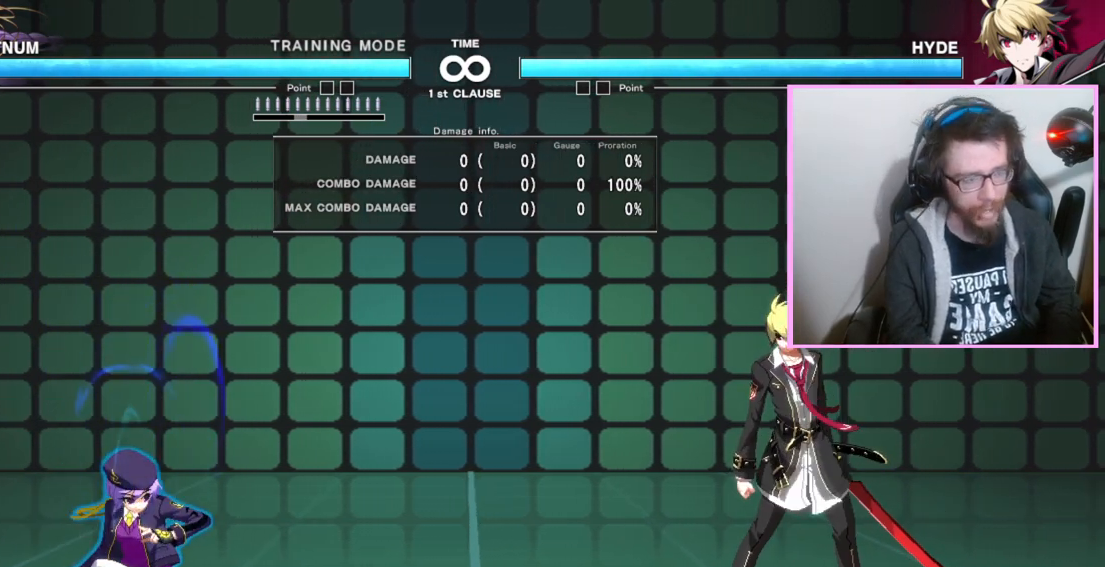
{"buttons": [], "events": [[250, "A", "down"], [317, "A", "up"]]}
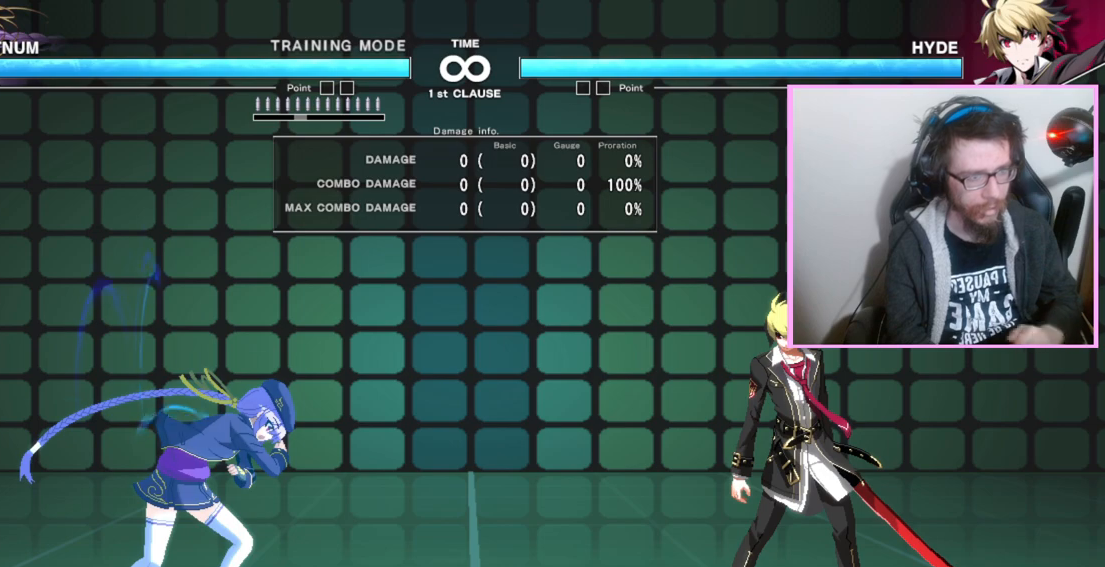
{"buttons": [], "events": []}
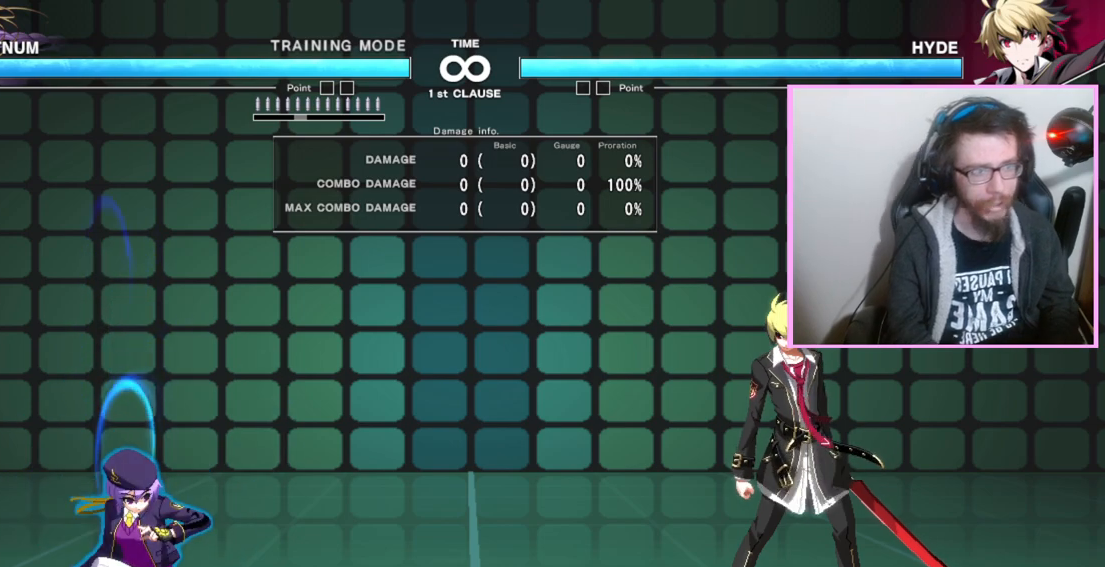
{"buttons": [], "events": [[233, "A", "down"], [300, "A", "up"]]}
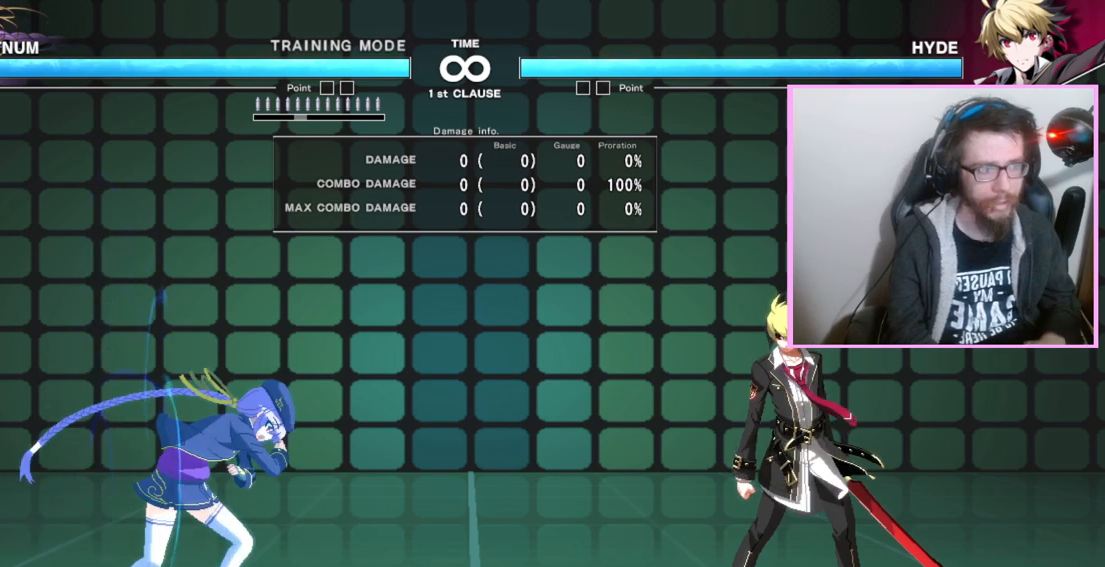
{"buttons": [], "events": []}
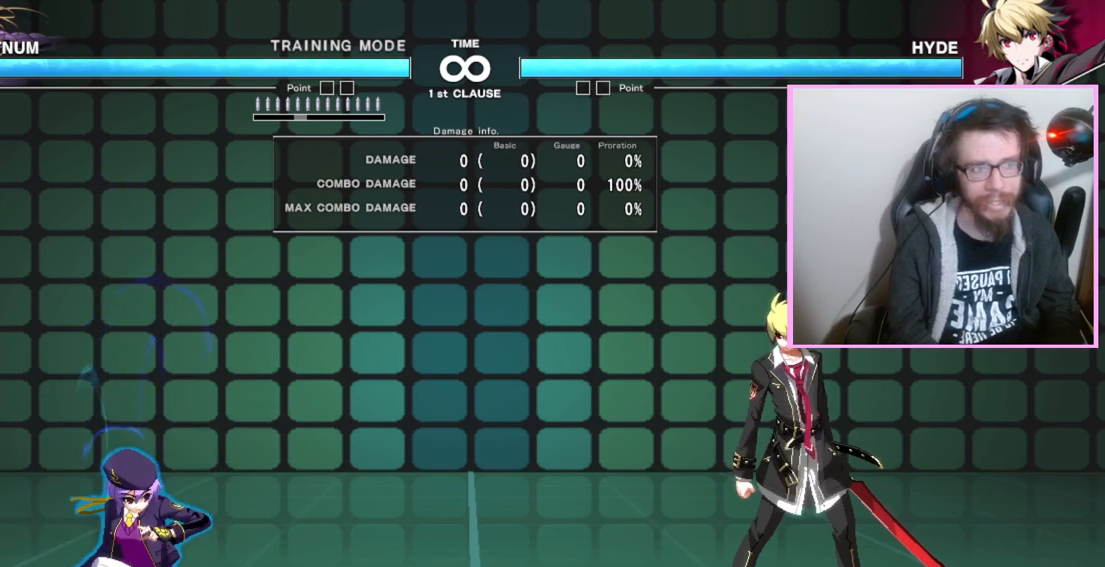
{"buttons": [], "events": []}
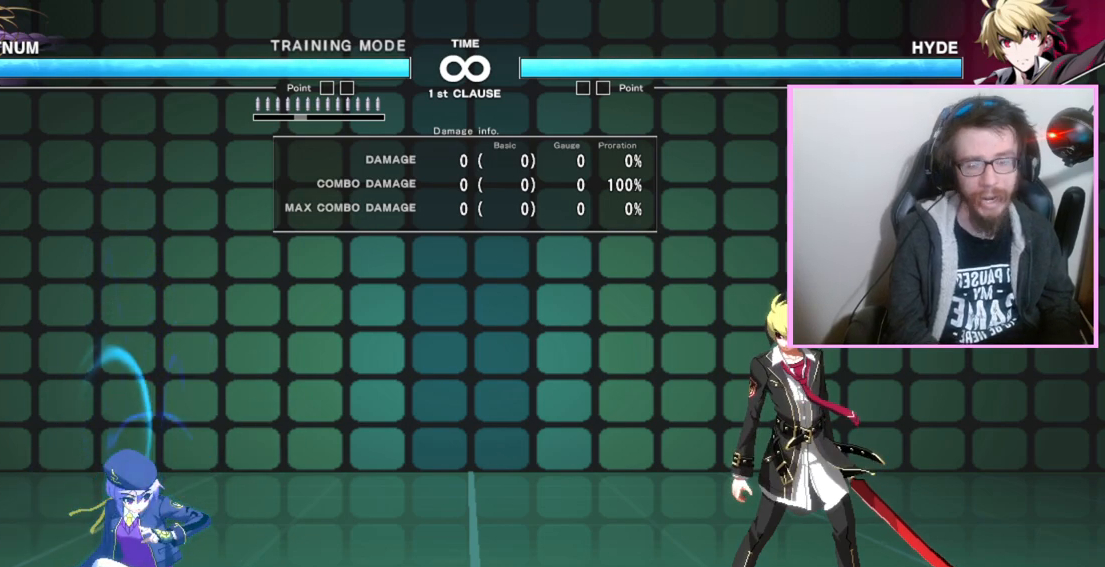
{"buttons": [], "events": [[317, "A", "down"], [367, "A", "up"]]}
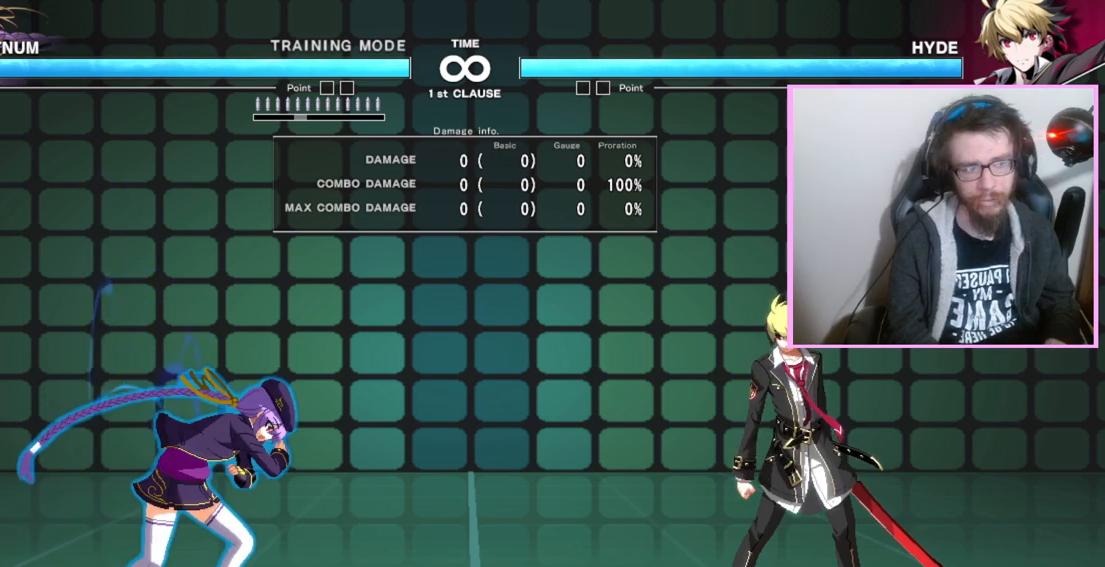
{"buttons": [], "events": []}
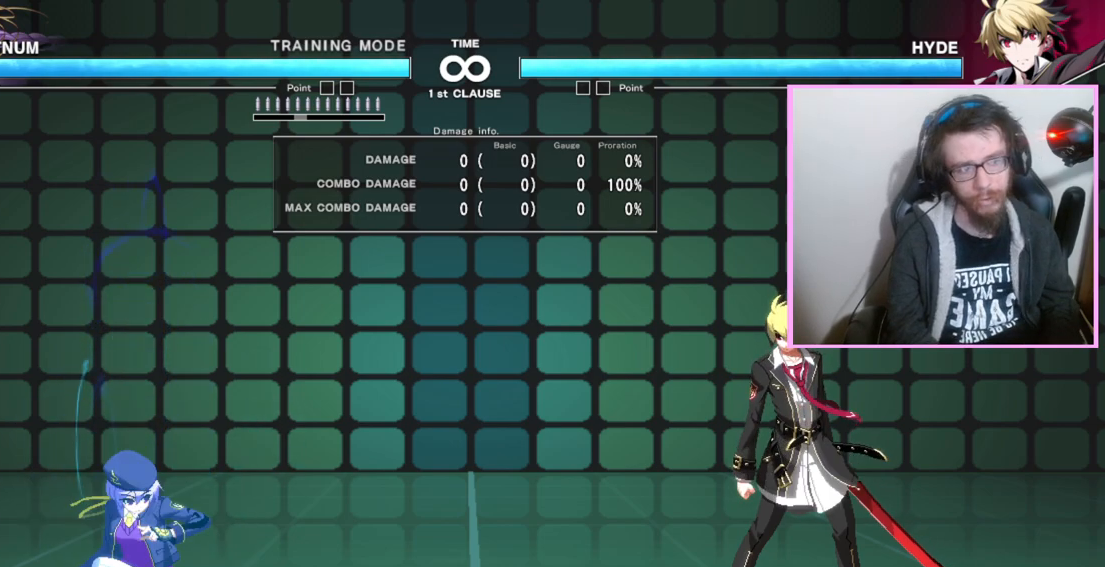
{"buttons": [], "events": [[283, "A", "down"], [350, "A", "up"]]}